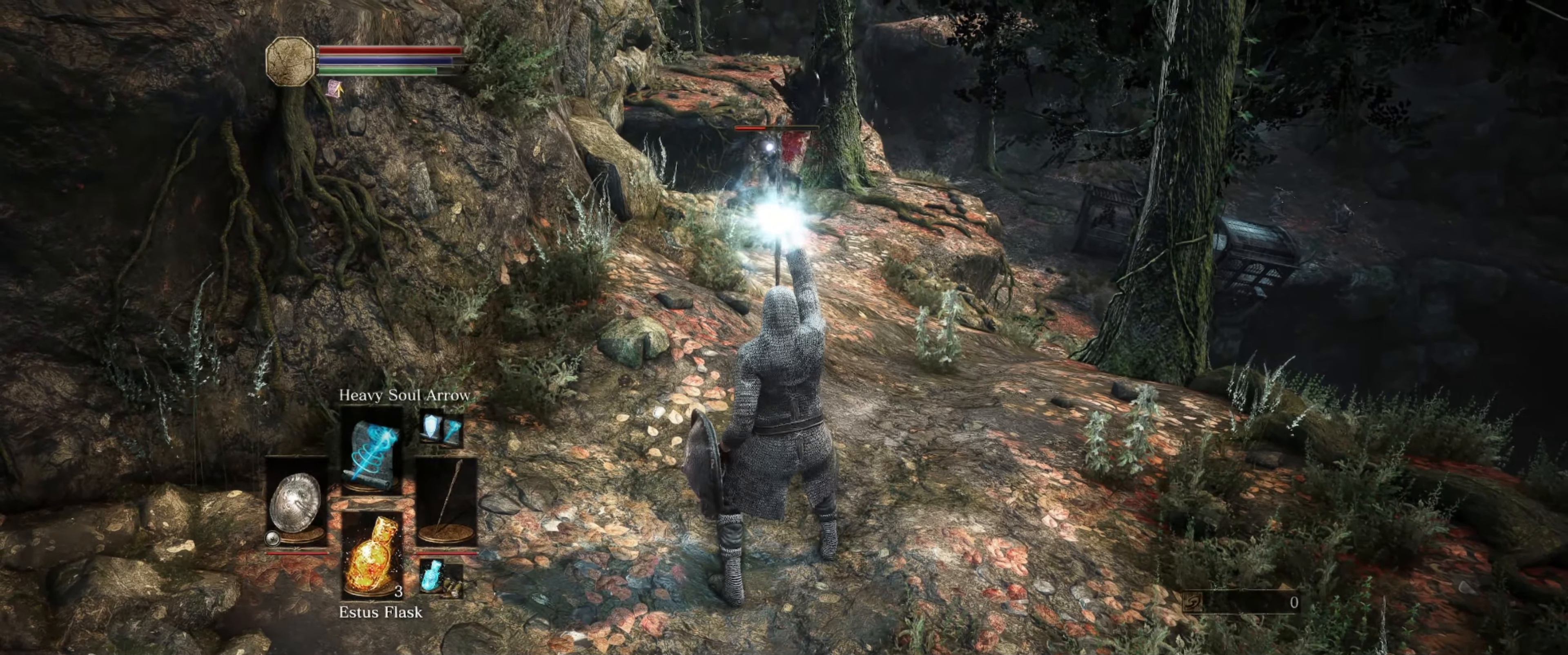
Gameplay with a controller (Xbox layout); each line is a JSON object with the inputs held at the frame after it. "events" lists button and stick changes between this image and that frame as [ms after this image, input, new state], when the widget could be followed in between. Not read: L3 R3.
{"buttons": ["L1"], "left_stick": "center", "right_stick": "center", "events": []}
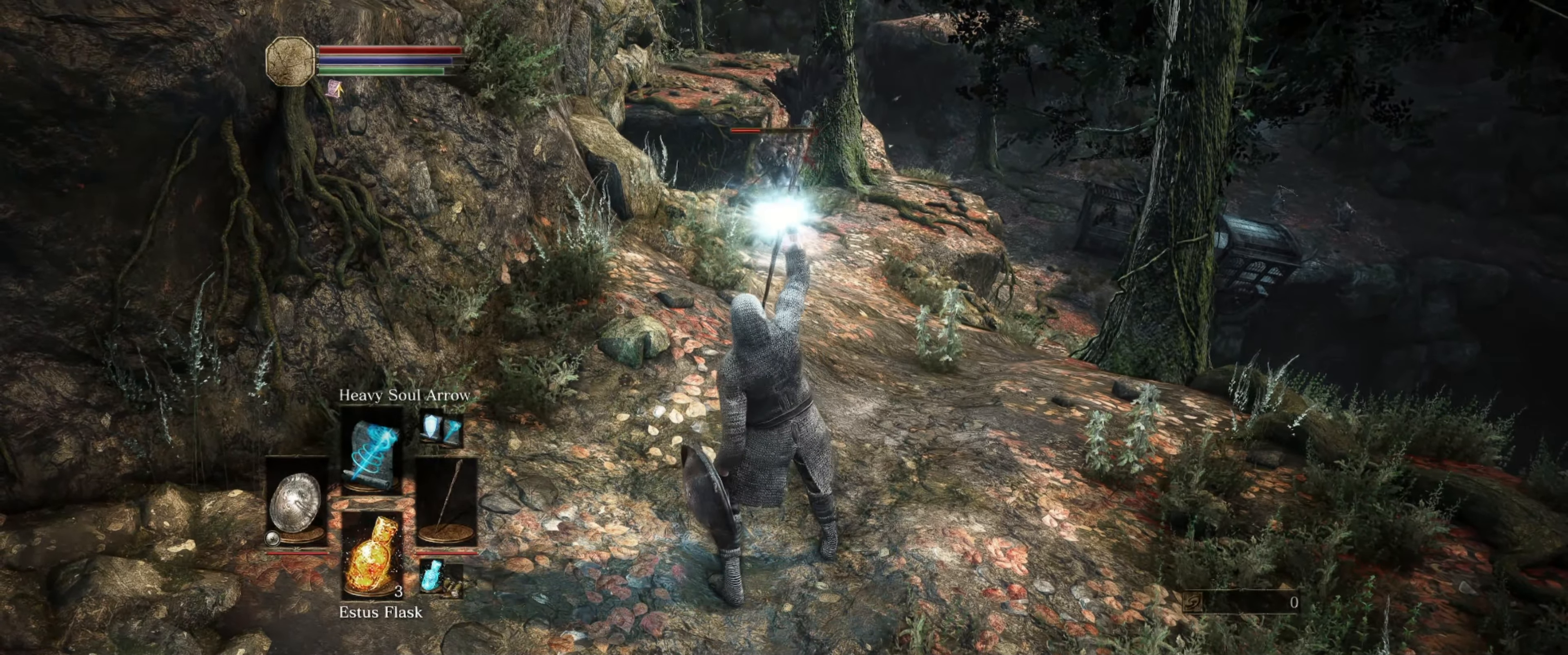
{"buttons": ["L1"], "left_stick": "up", "right_stick": "center", "events": [[383, "left_stick", "up"]]}
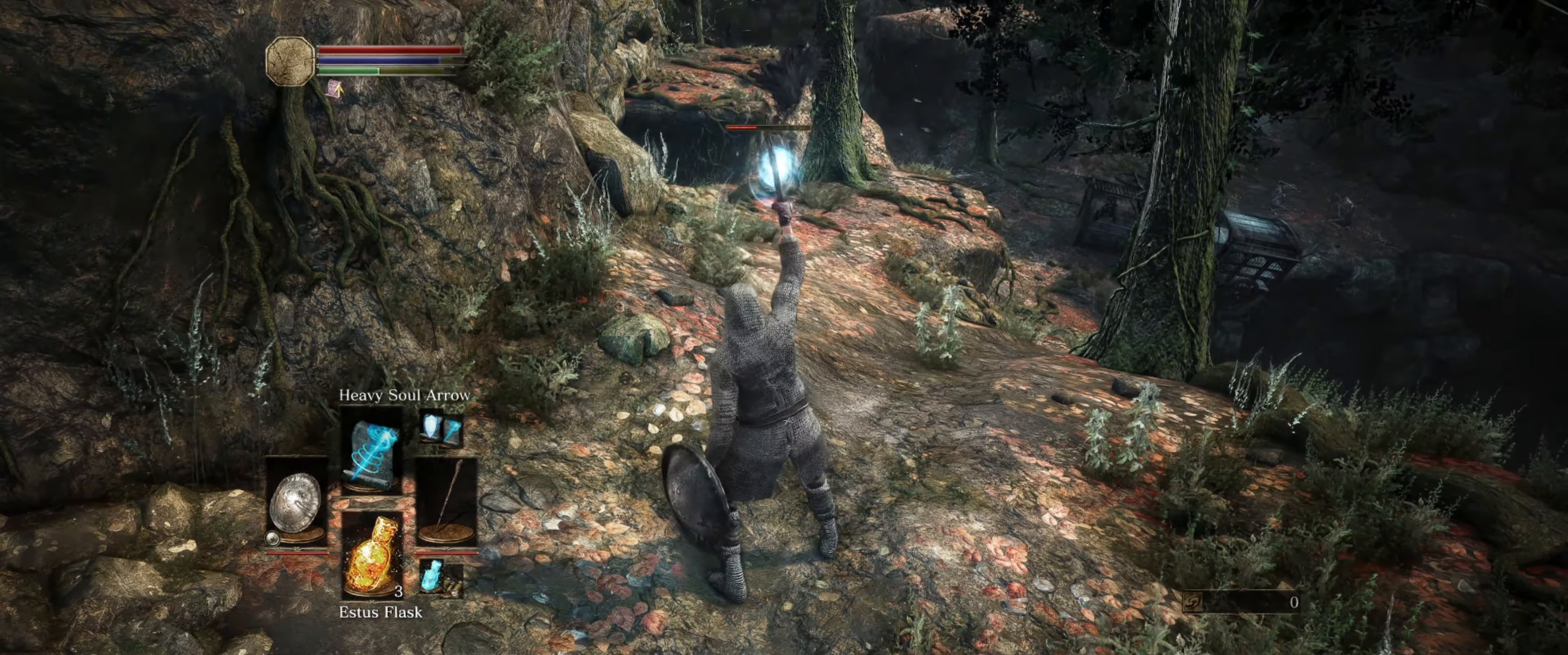
{"buttons": ["L1"], "left_stick": "up", "right_stick": "center", "events": []}
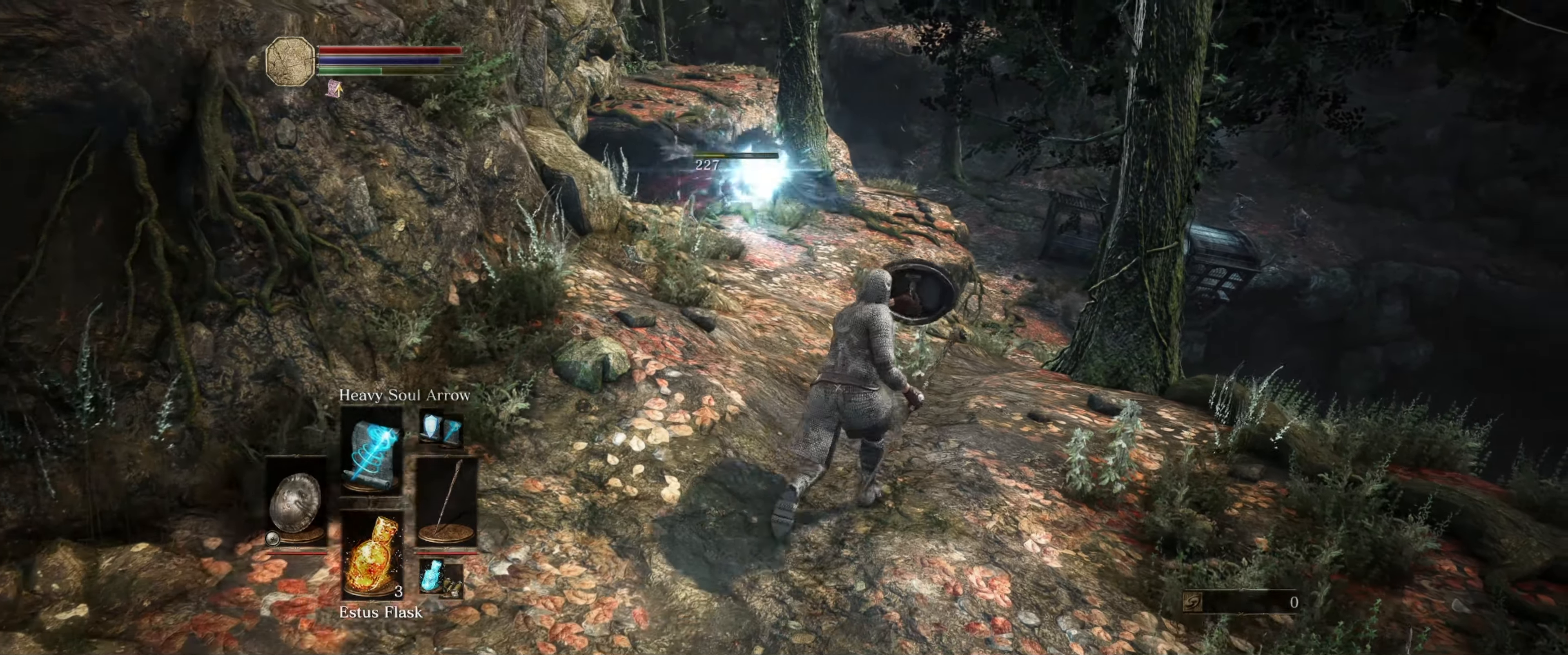
{"buttons": ["L1"], "left_stick": "up", "right_stick": "left", "events": [[483, "right_stick", "left"]]}
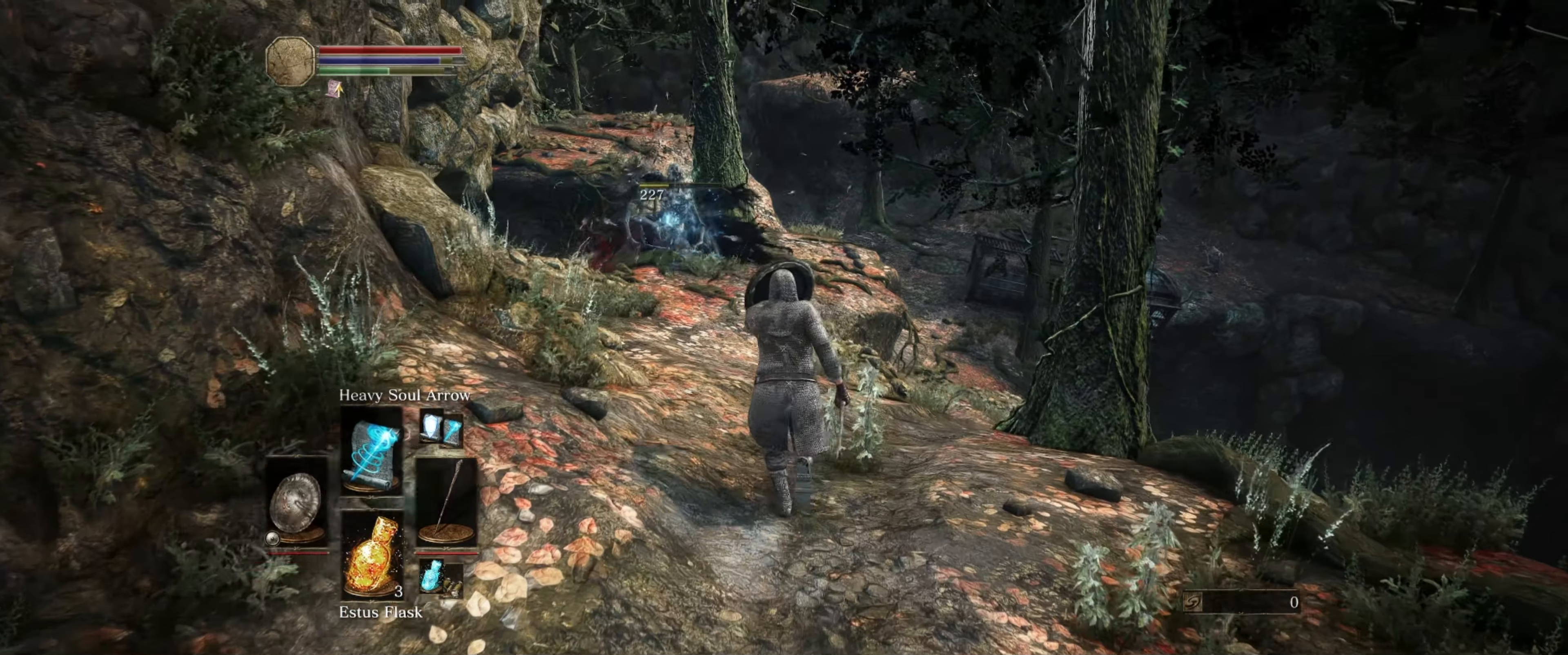
{"buttons": ["L1"], "left_stick": "up", "right_stick": "center", "events": [[17, "right_stick", "down-left"], [133, "right_stick", "center"]]}
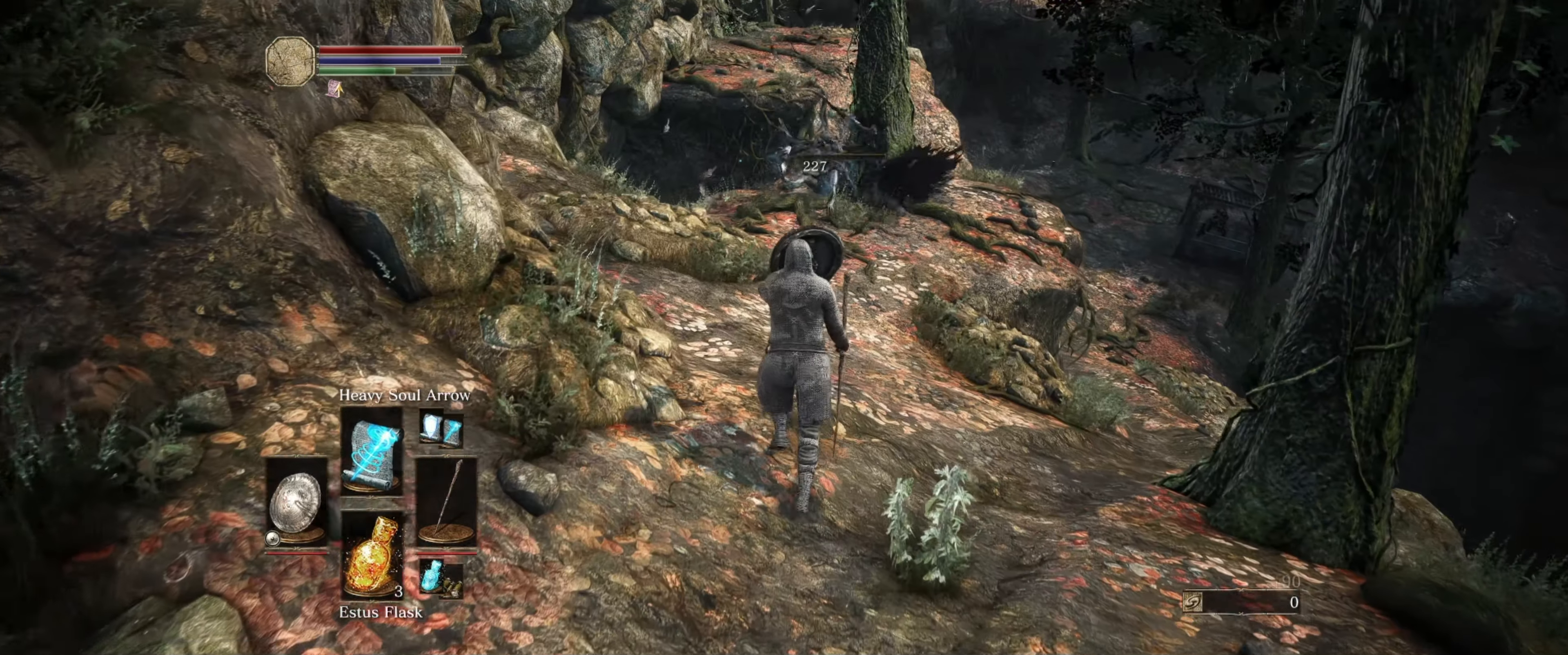
{"buttons": ["L1"], "left_stick": "up-right", "right_stick": "center", "events": [[417, "left_stick", "up-right"]]}
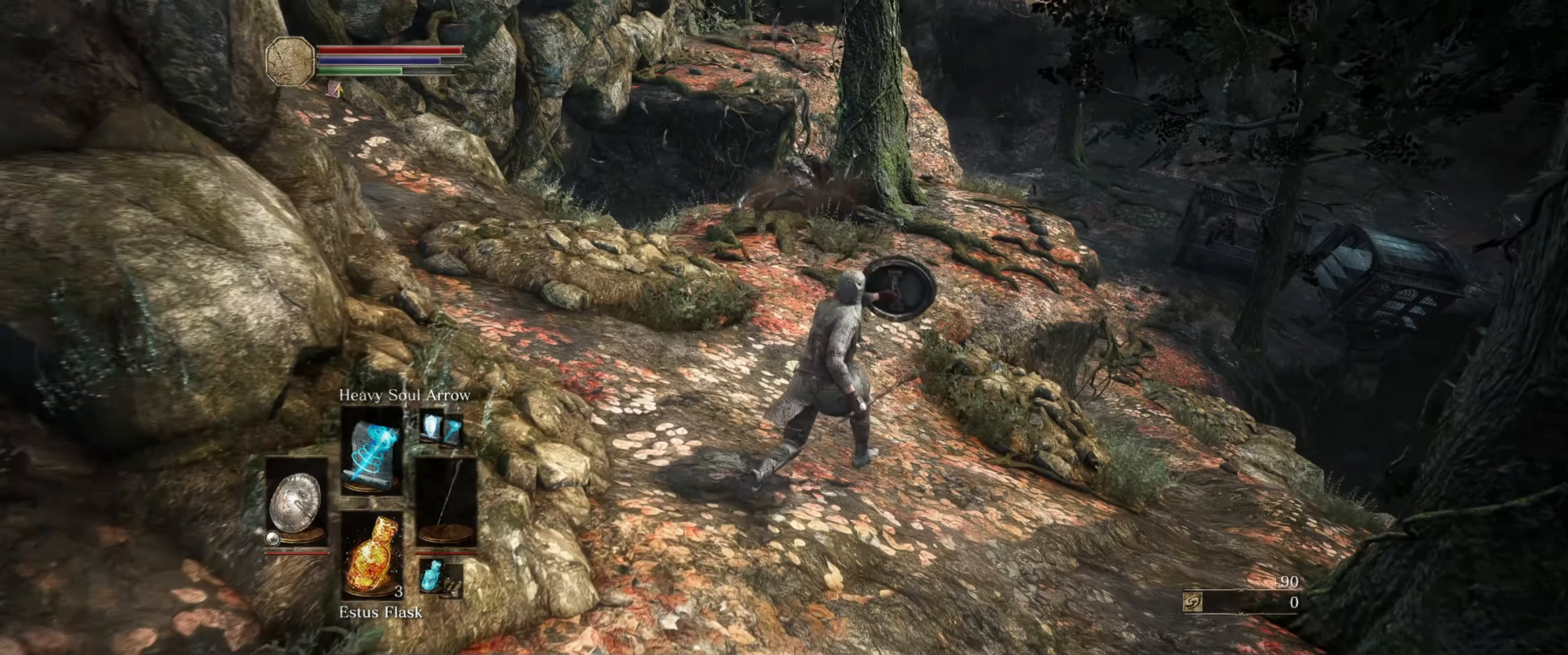
{"buttons": ["L1"], "left_stick": "up-right", "right_stick": "center", "events": []}
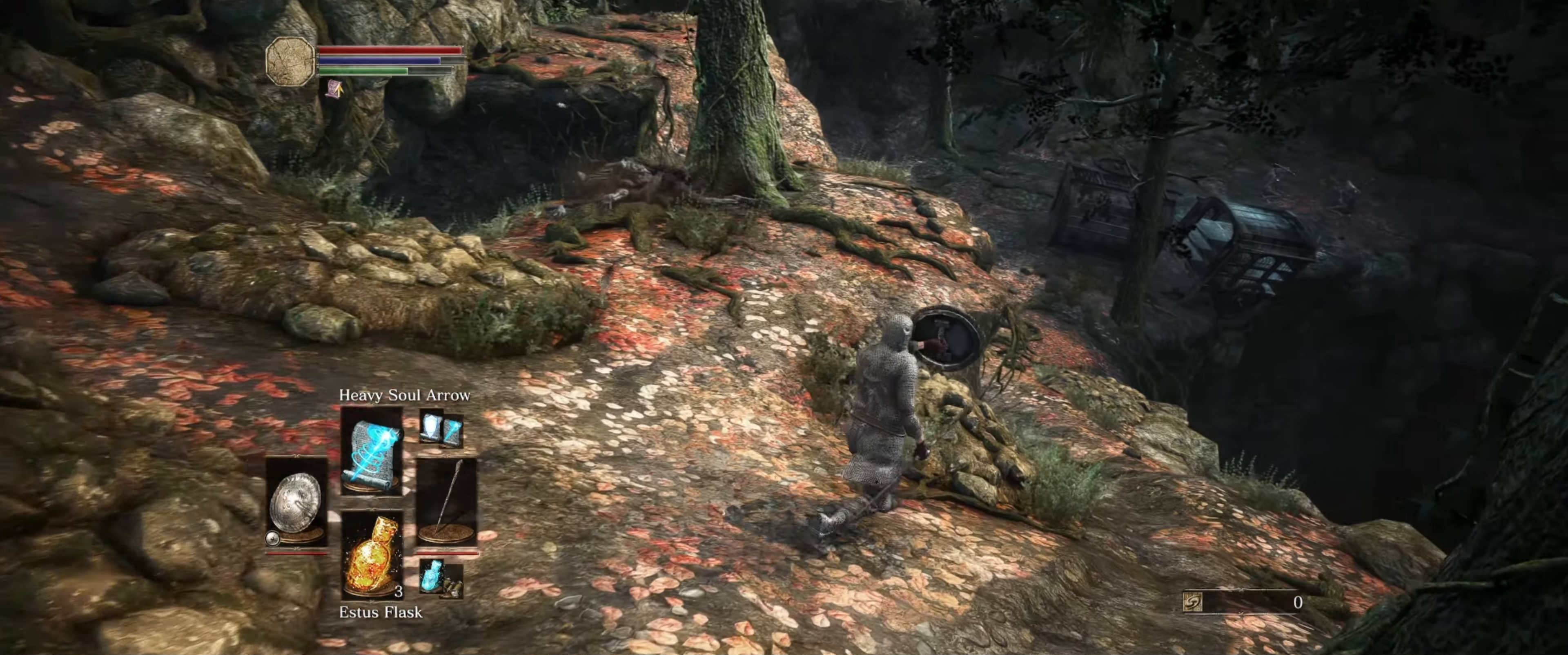
{"buttons": ["L1"], "left_stick": "up-right", "right_stick": "center", "events": []}
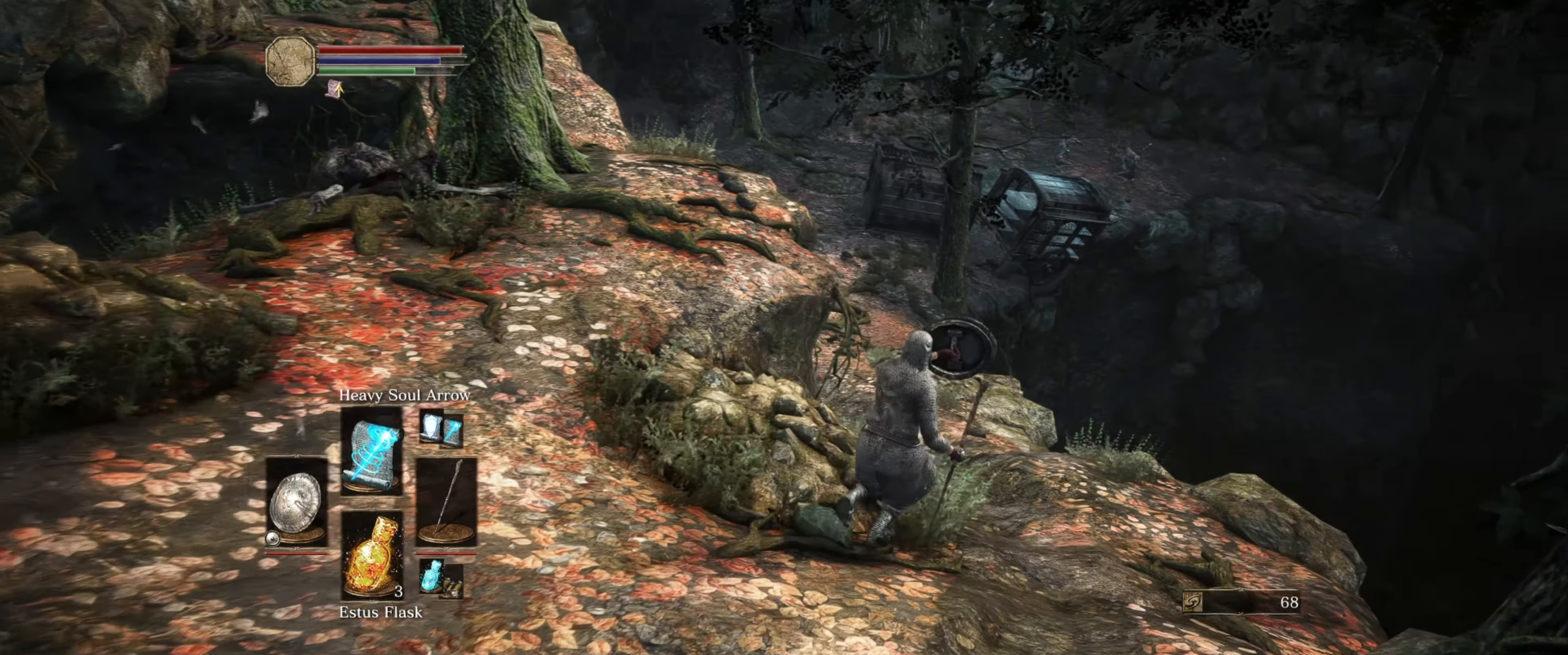
{"buttons": ["L1"], "left_stick": "up", "right_stick": "left", "events": [[83, "right_stick", "left"], [467, "left_stick", "up"]]}
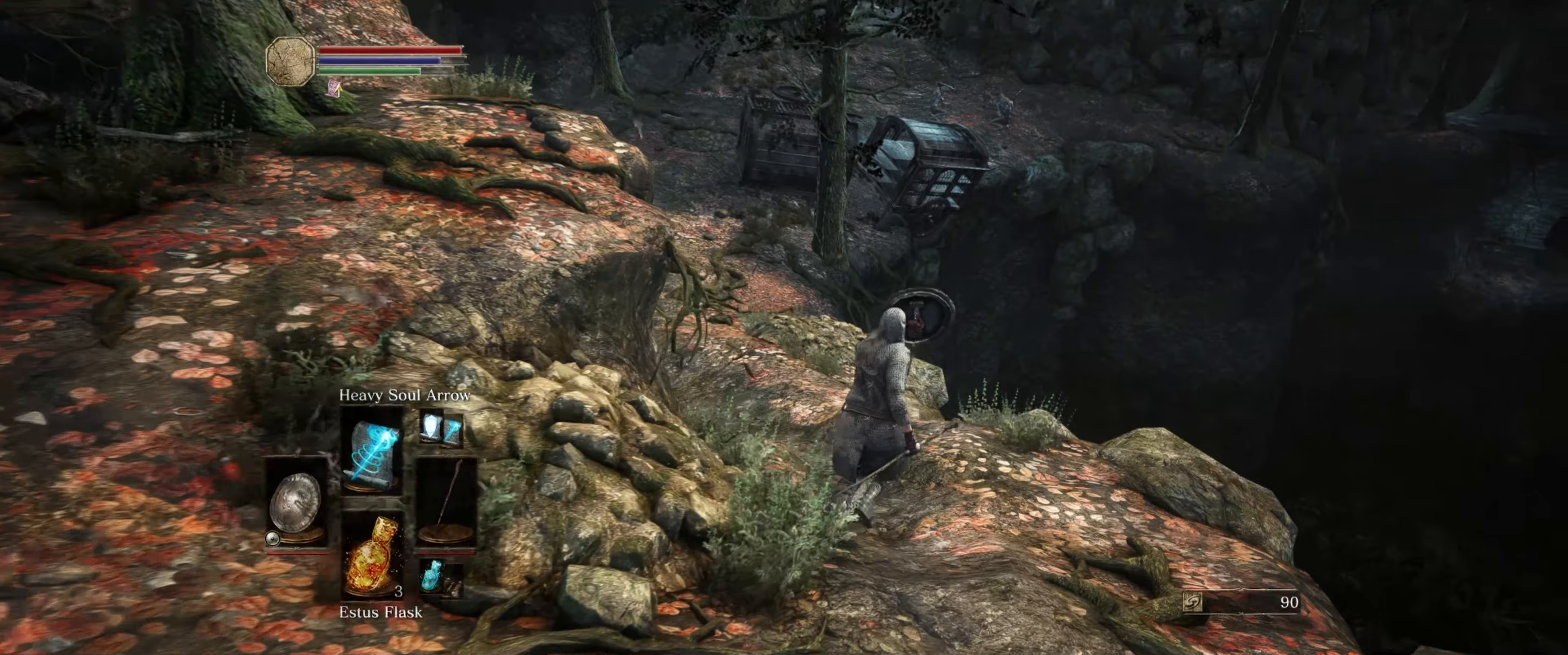
{"buttons": ["L1"], "left_stick": "up", "right_stick": "center", "events": [[150, "right_stick", "up-left"], [450, "right_stick", "center"]]}
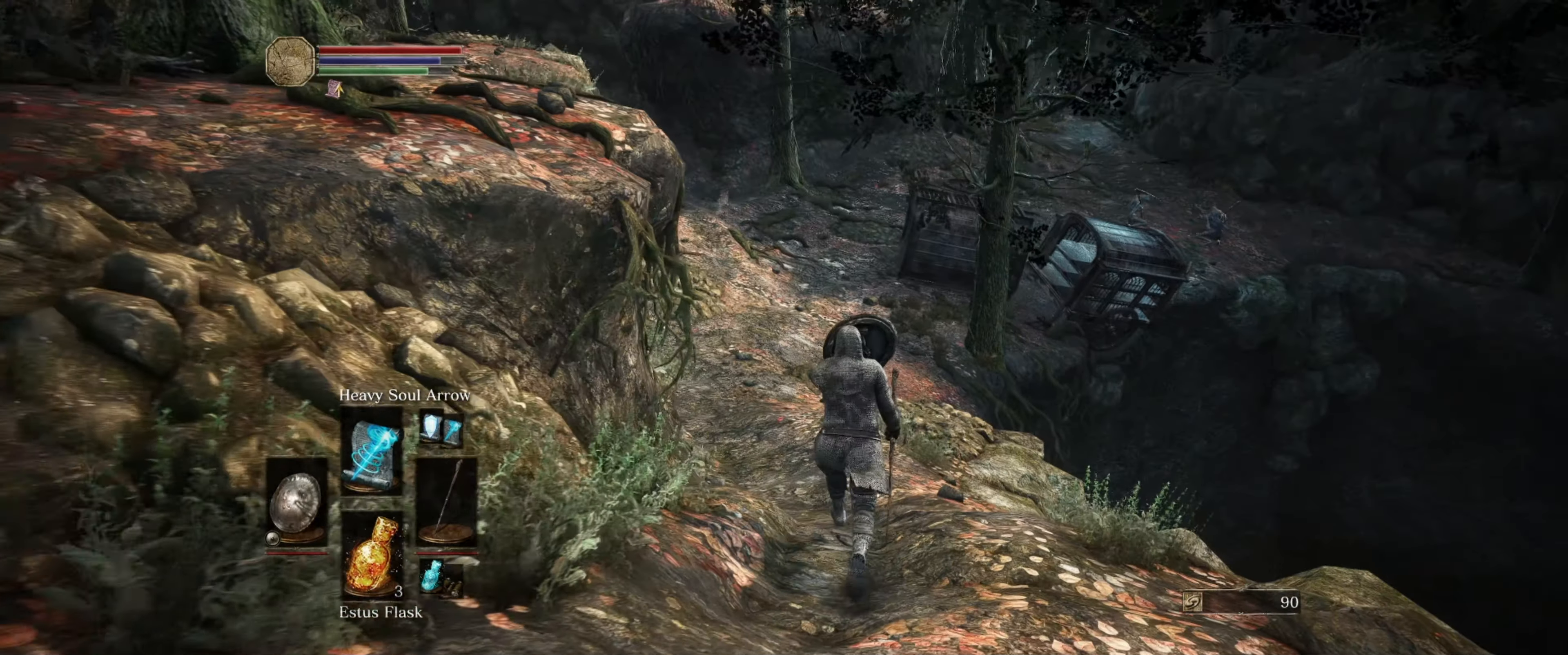
{"buttons": ["L1"], "left_stick": "up", "right_stick": "center", "events": []}
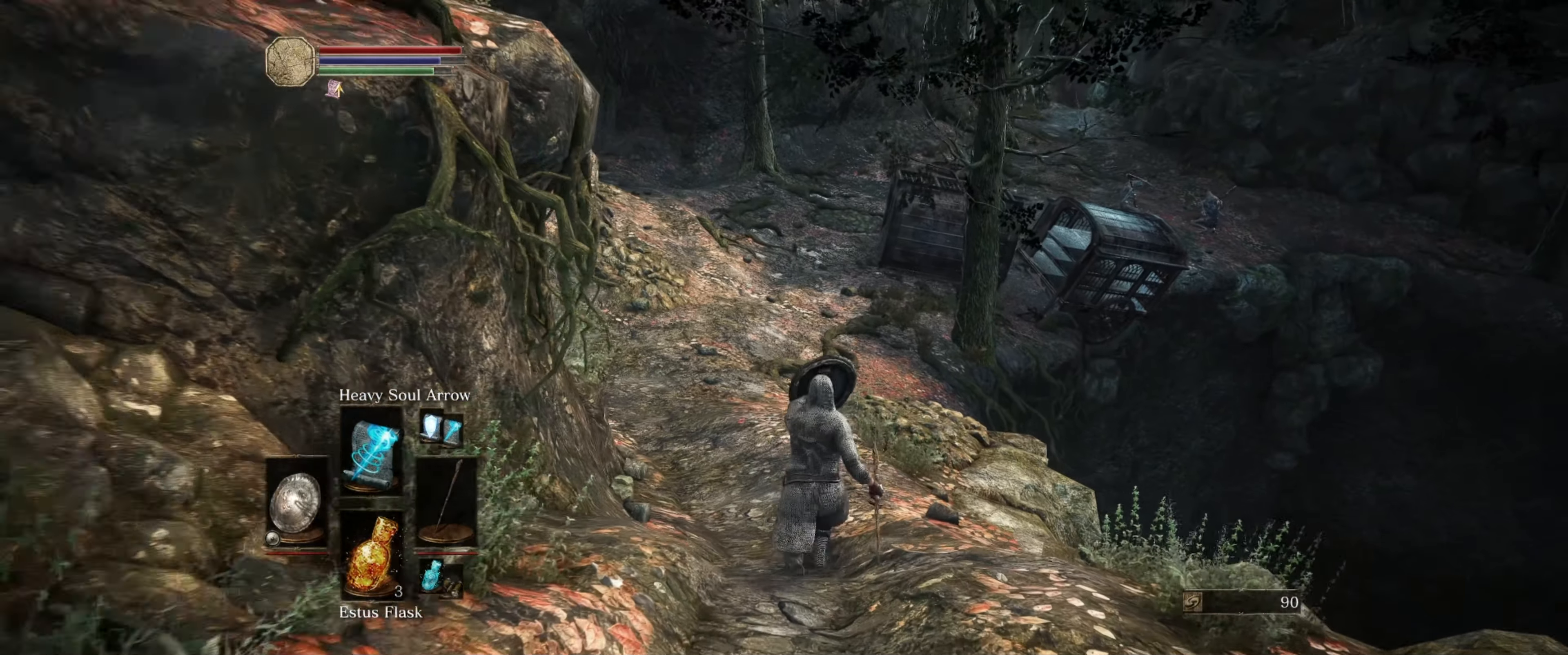
{"buttons": ["L1"], "left_stick": "up", "right_stick": "center", "events": []}
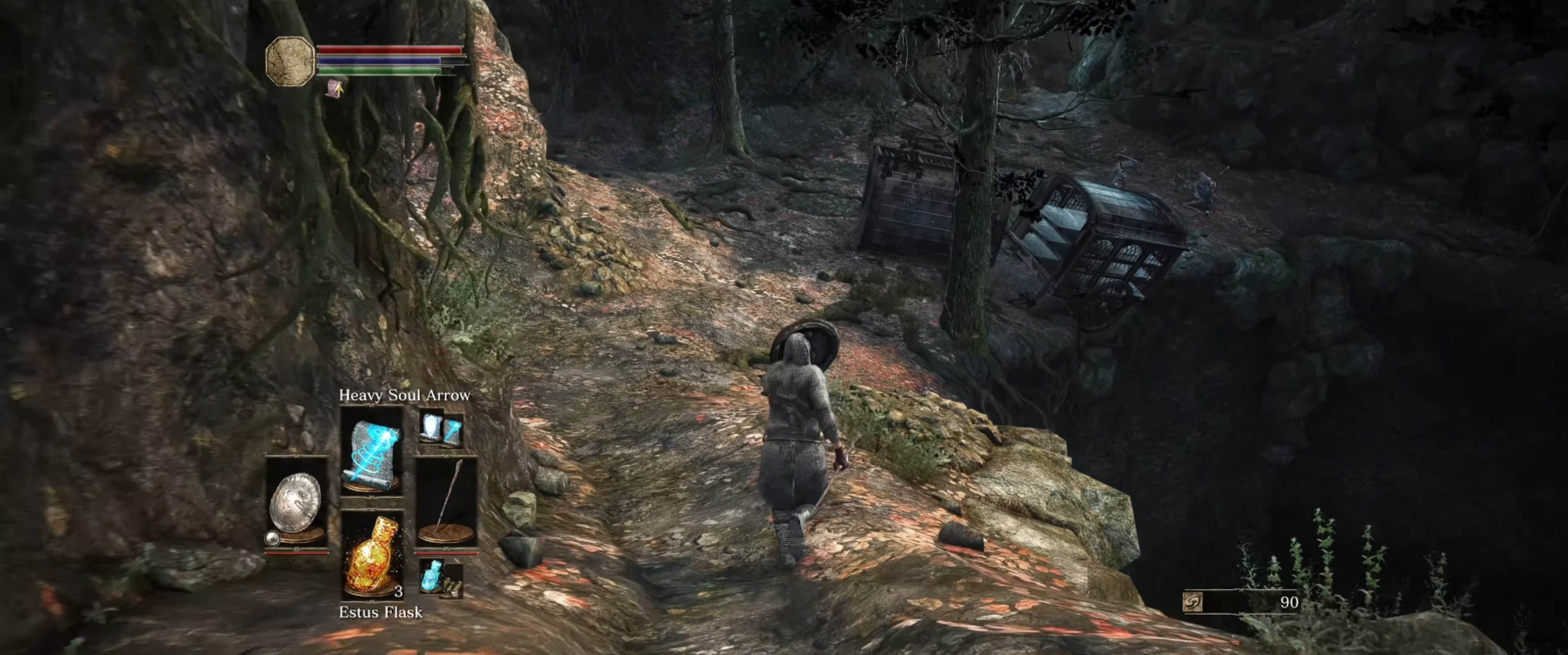
{"buttons": ["L1"], "left_stick": "up", "right_stick": "left", "events": [[300, "right_stick", "left"]]}
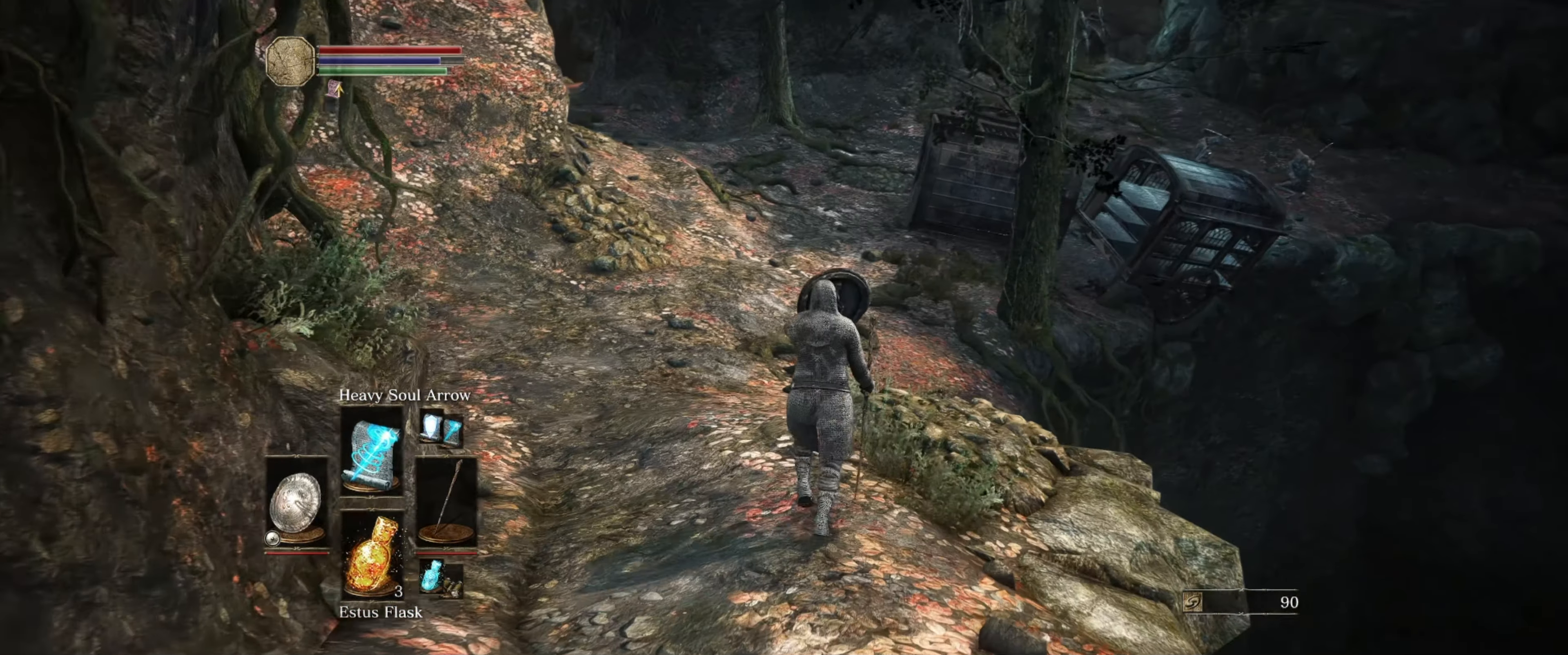
{"buttons": ["L1"], "left_stick": "up", "right_stick": "left", "events": [[50, "right_stick", "center"], [184, "right_stick", "left"]]}
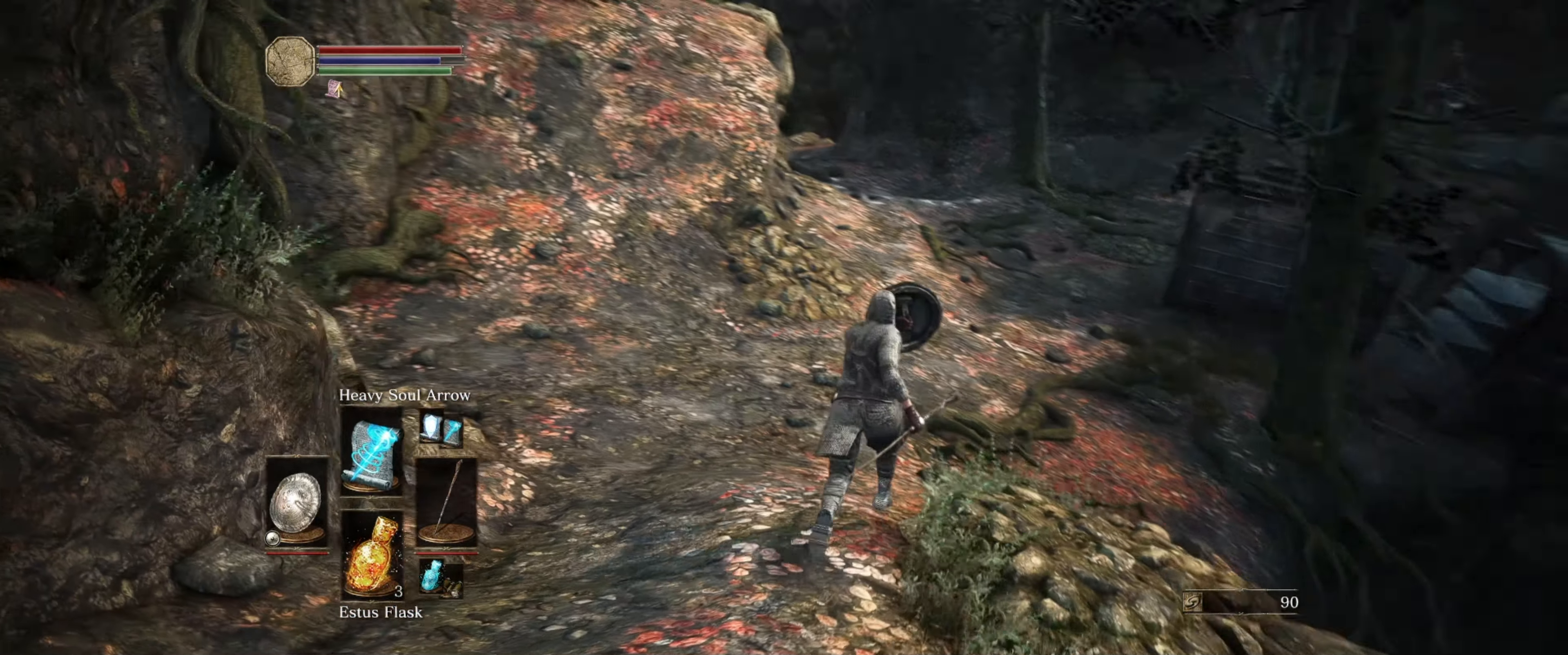
{"buttons": ["L1"], "left_stick": "center", "right_stick": "center", "events": [[234, "left_stick", "center"], [467, "right_stick", "center"]]}
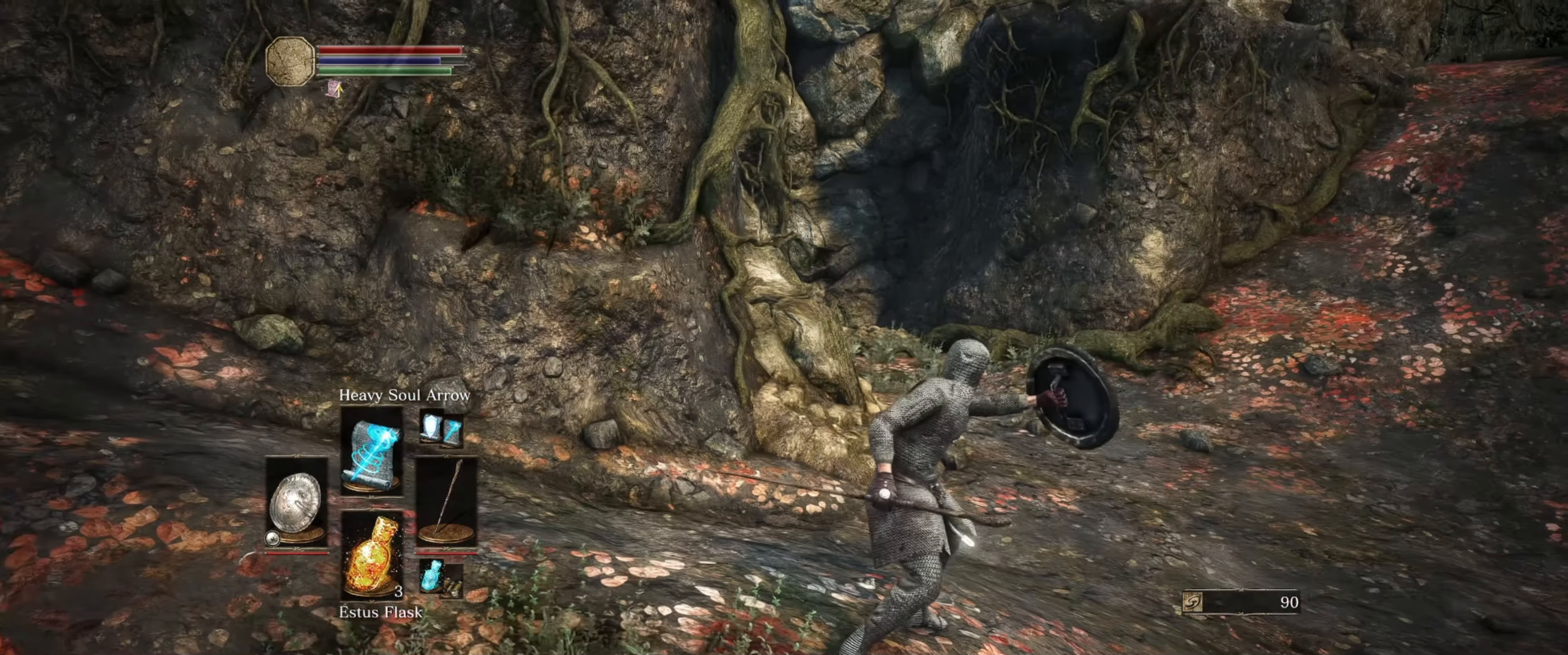
{"buttons": ["L1"], "left_stick": "up-right", "right_stick": "left", "events": [[234, "left_stick", "up"], [267, "right_stick", "left"], [484, "left_stick", "up-right"]]}
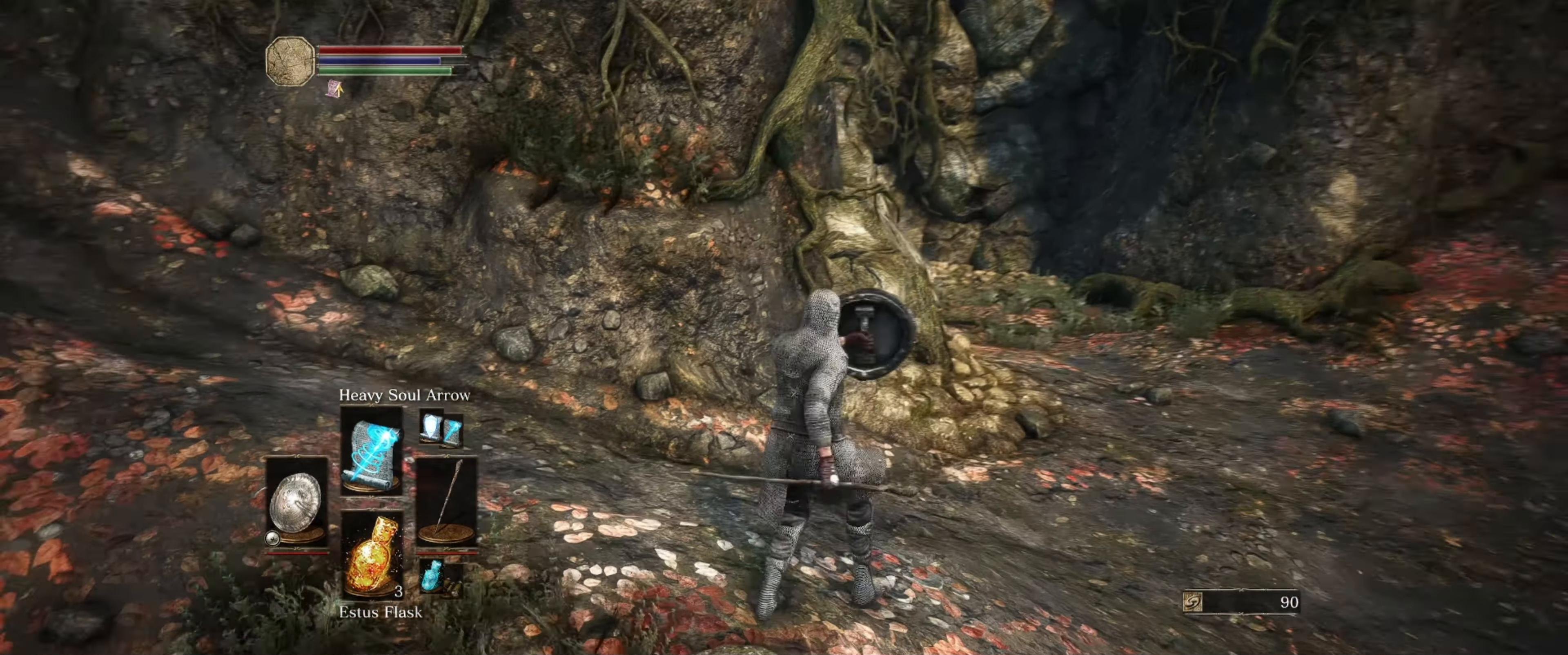
{"buttons": ["L1"], "left_stick": "right", "right_stick": "left", "events": [[17, "left_stick", "right"]]}
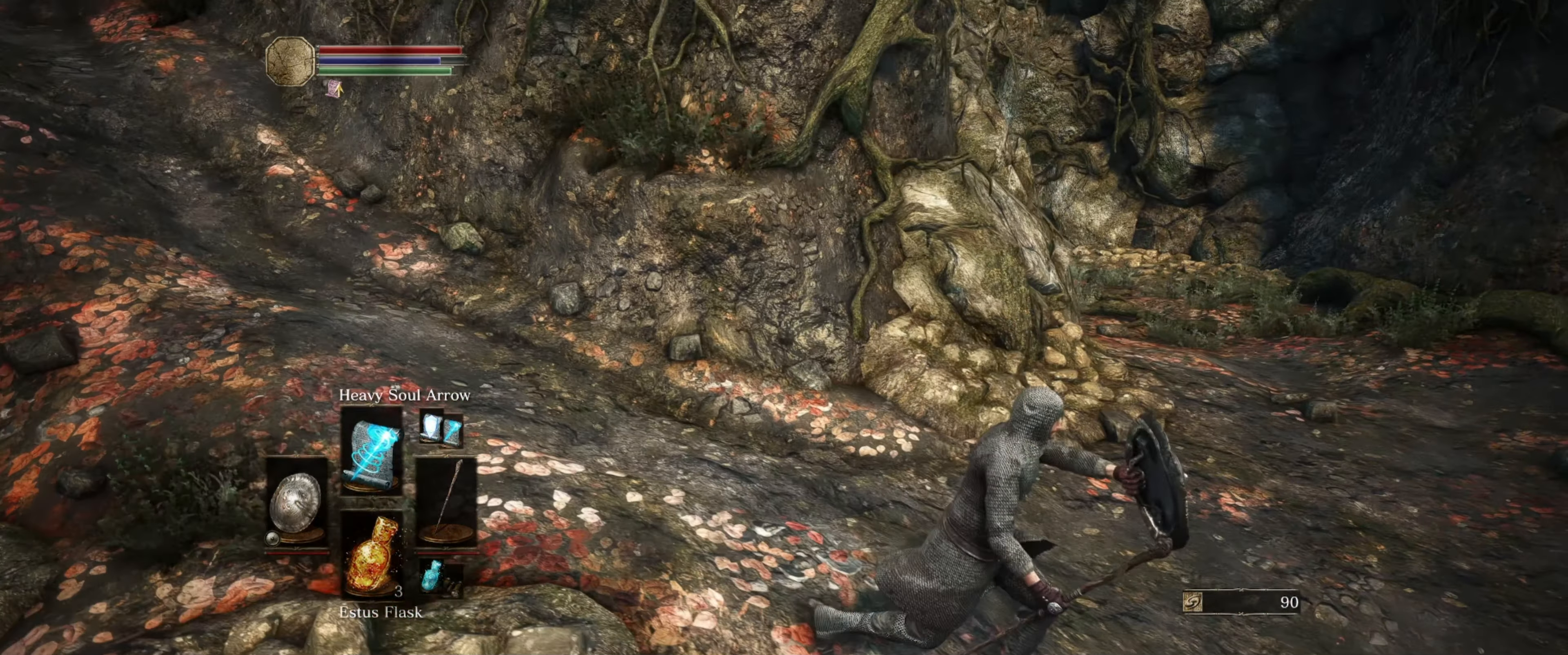
{"buttons": ["L1"], "left_stick": "down-right", "right_stick": "left", "events": [[450, "left_stick", "down-right"]]}
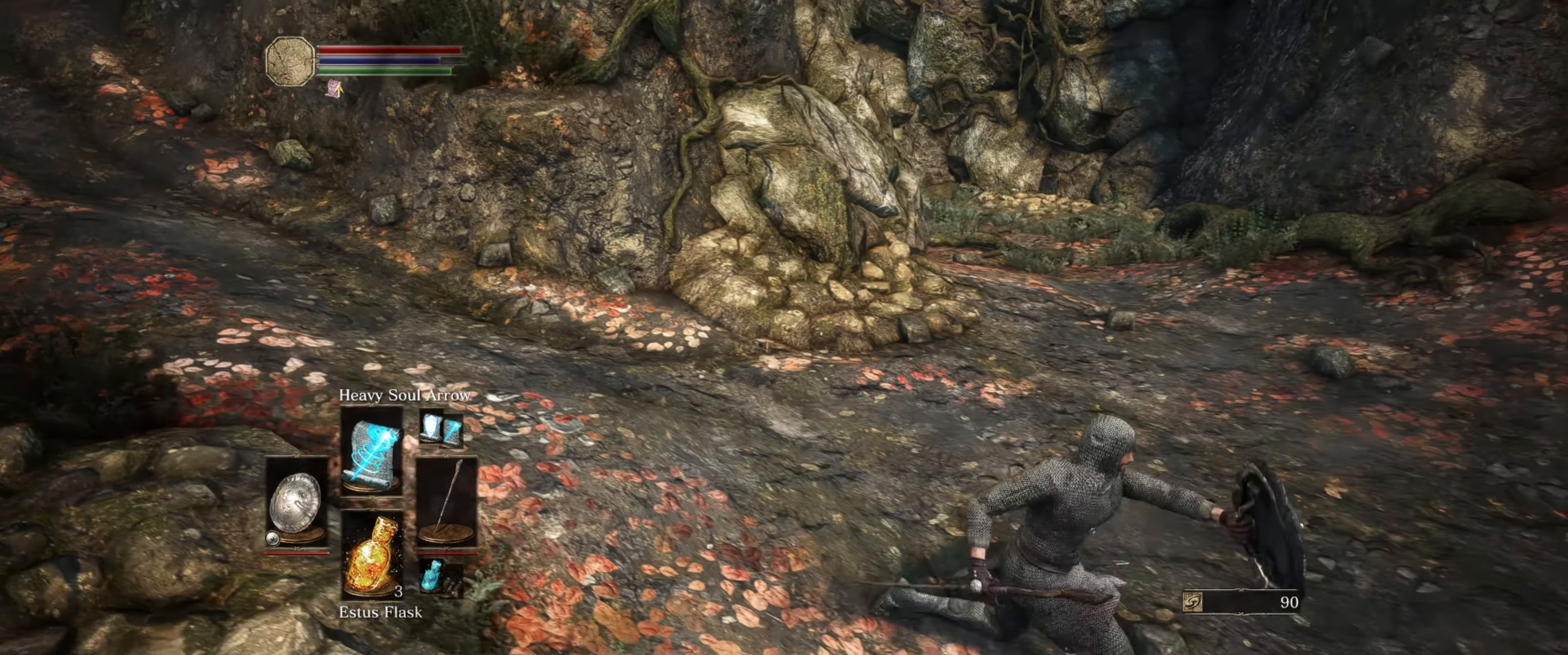
{"buttons": ["L1"], "left_stick": "center", "right_stick": "left", "events": [[50, "right_stick", "up-left"], [334, "left_stick", "center"], [350, "right_stick", "left"]]}
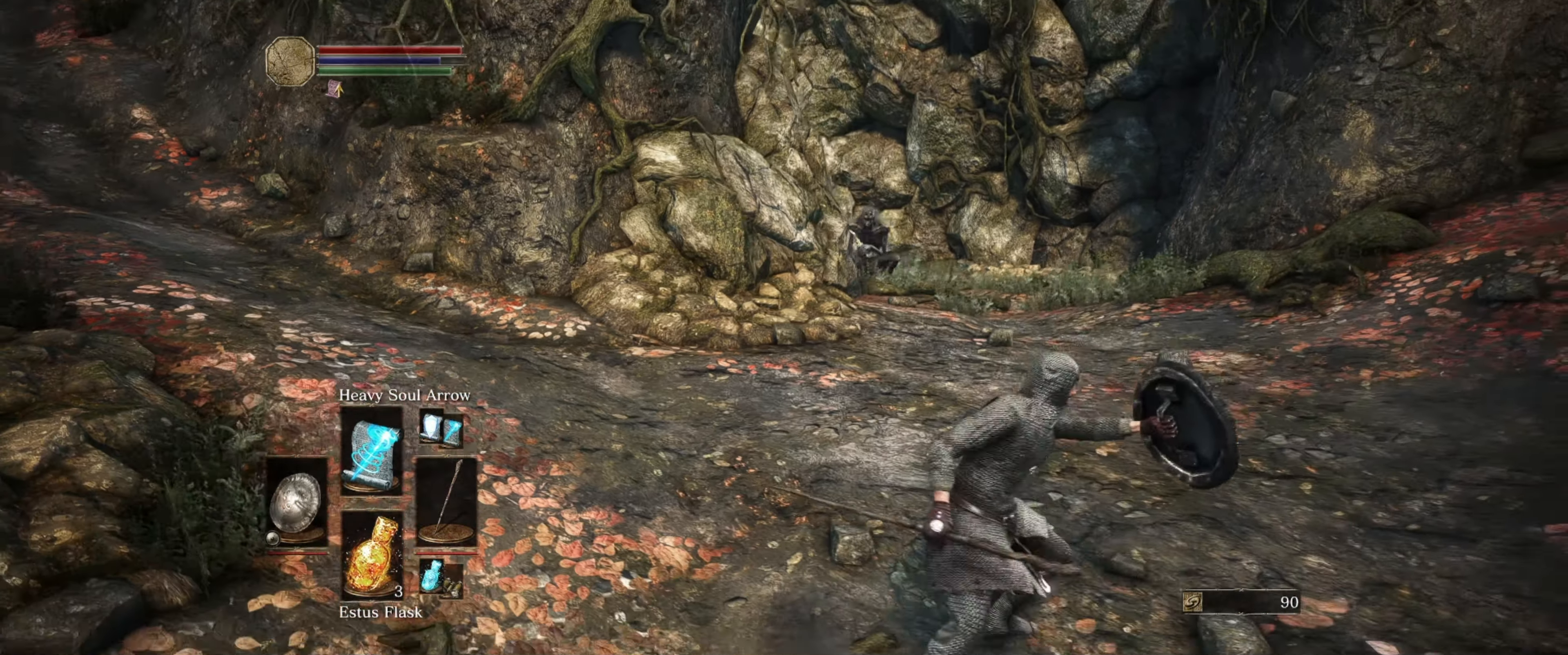
{"buttons": ["L1"], "left_stick": "center", "right_stick": "center", "events": [[83, "left_stick", "up"], [150, "right_stick", "center"], [200, "left_stick", "center"]]}
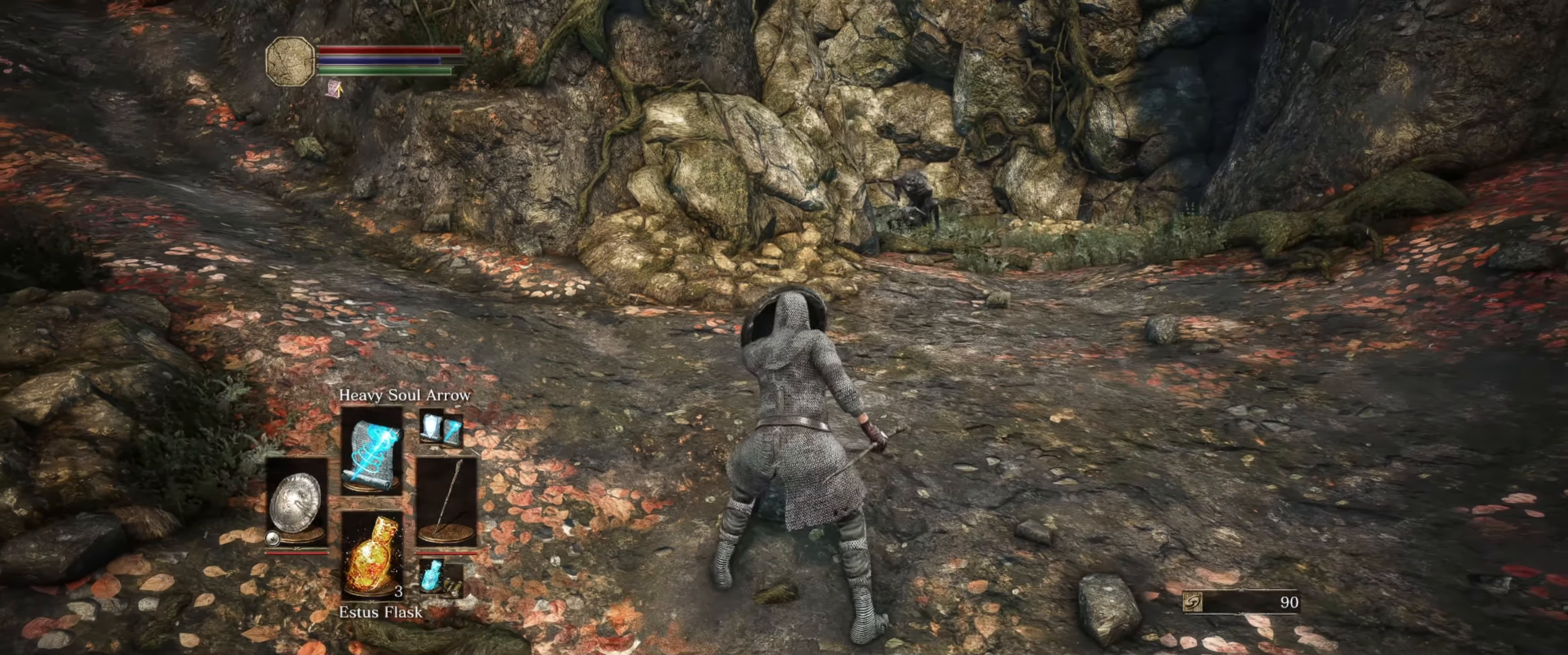
{"buttons": ["L1"], "left_stick": "center", "right_stick": "center", "events": []}
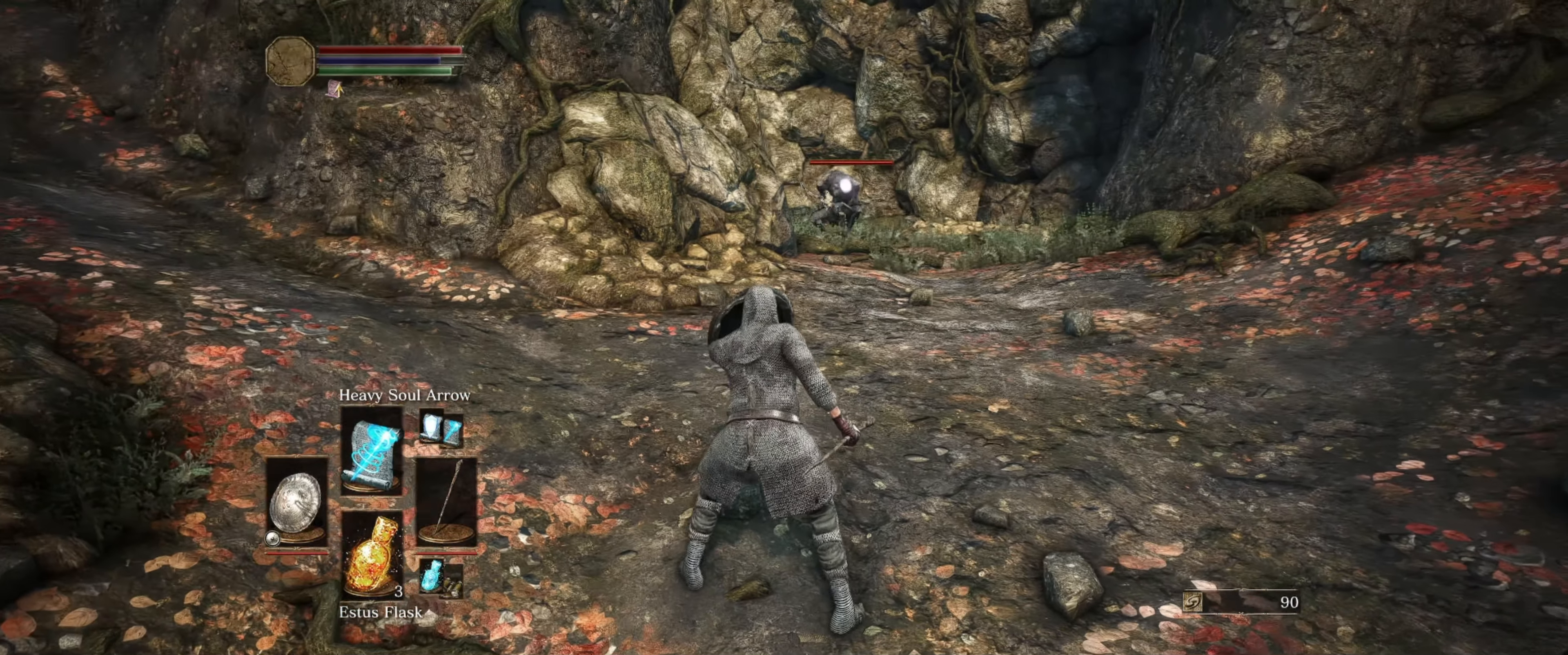
{"buttons": ["L1"], "left_stick": "center", "right_stick": "center", "events": [[183, "R1", "down"], [300, "R1", "up"]]}
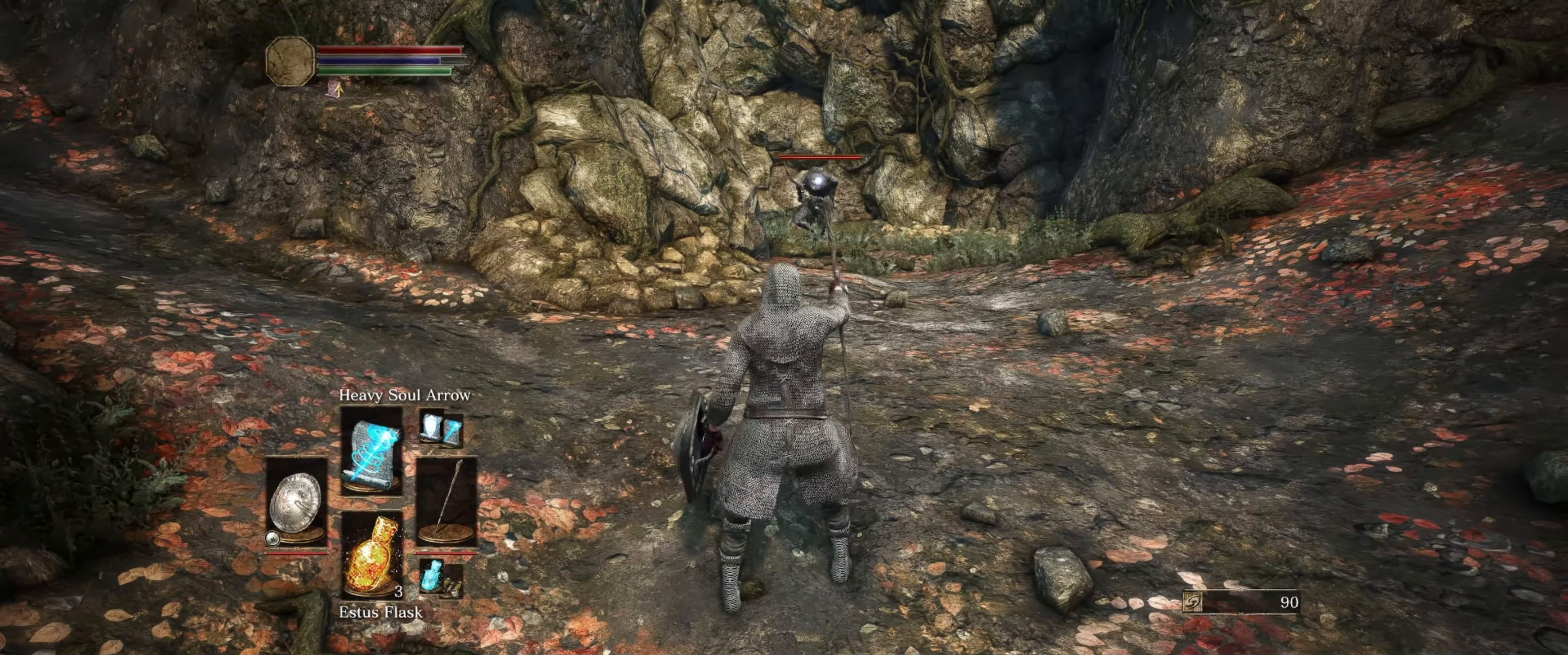
{"buttons": ["L1"], "left_stick": "center", "right_stick": "center", "events": []}
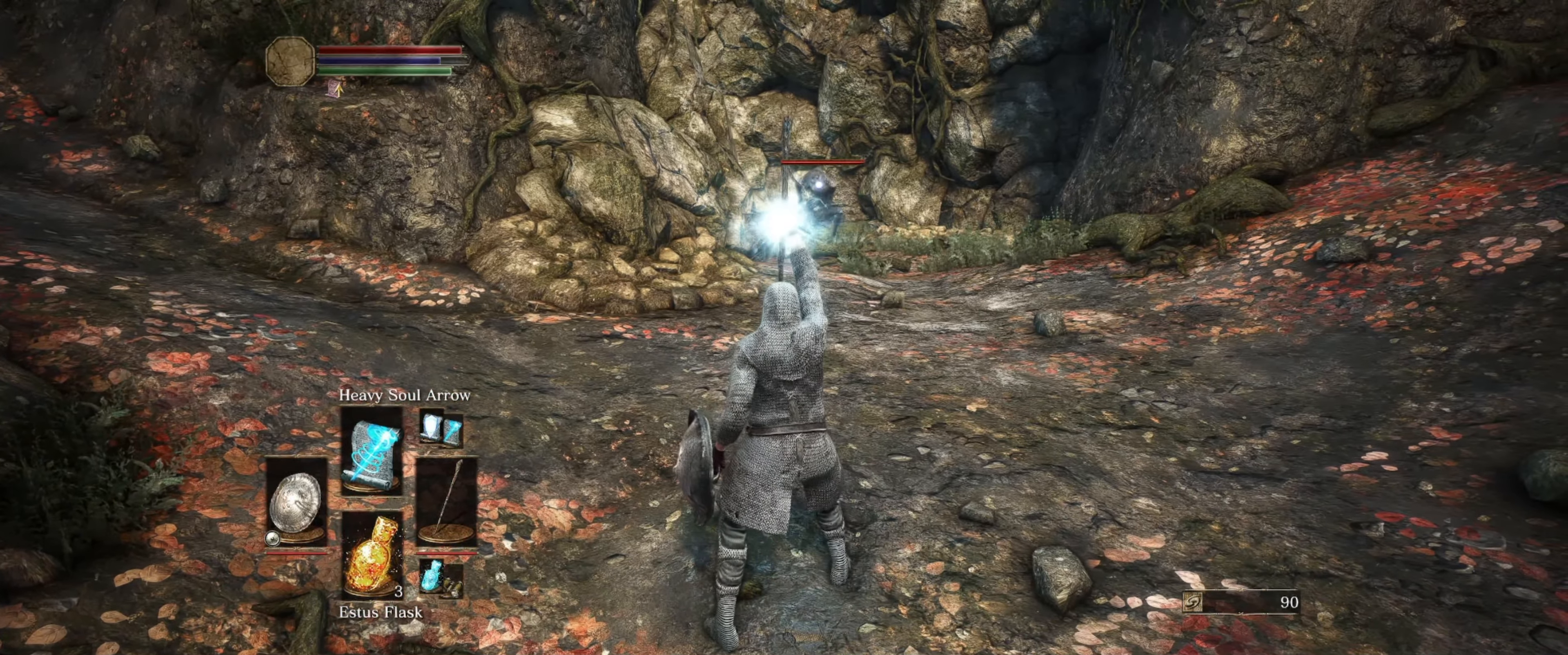
{"buttons": ["L1"], "left_stick": "center", "right_stick": "center", "events": []}
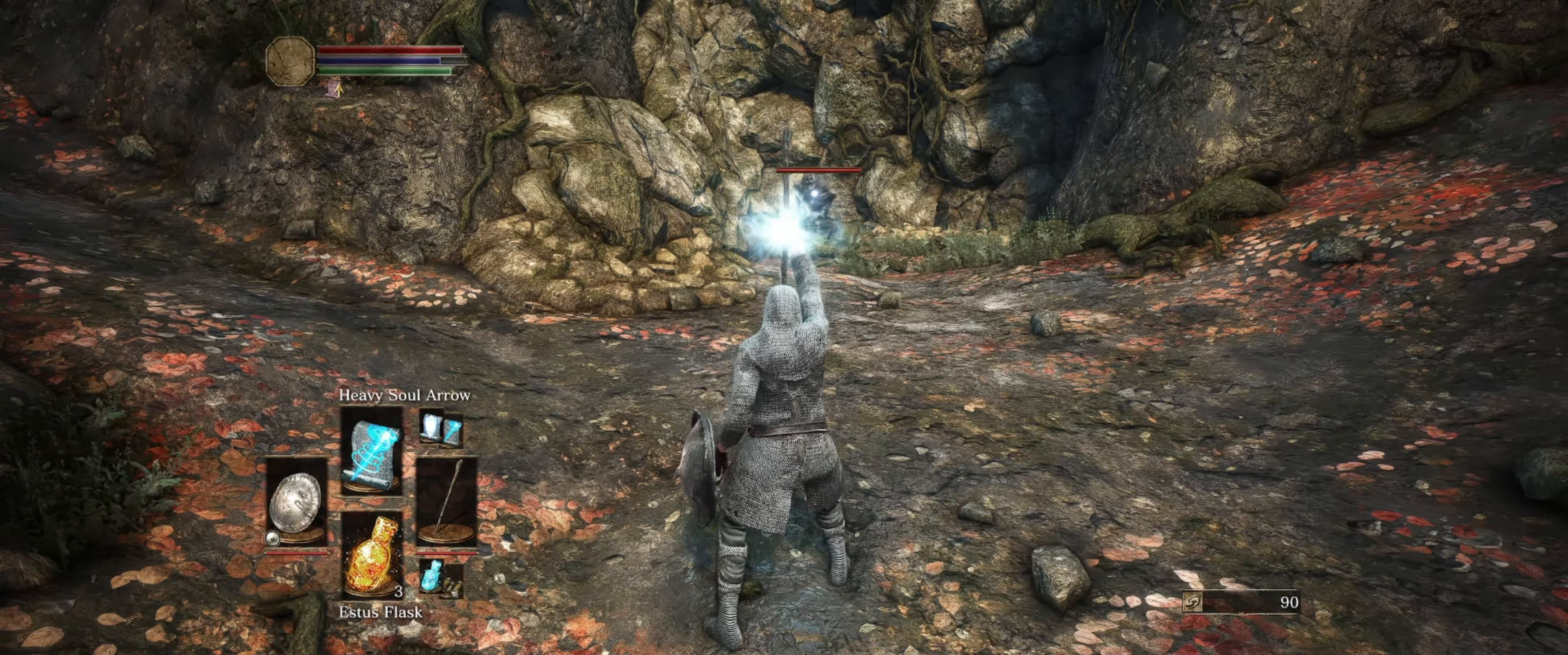
{"buttons": ["L1"], "left_stick": "center", "right_stick": "center", "events": []}
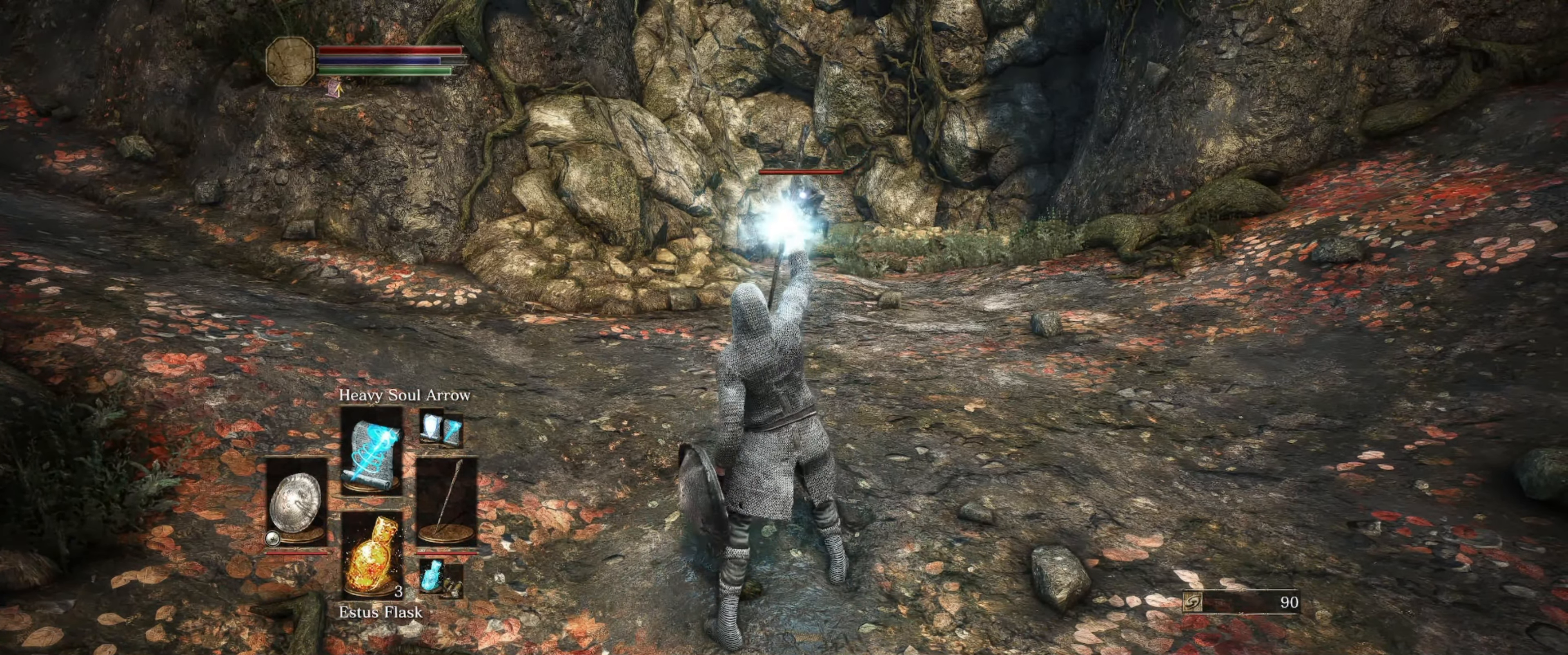
{"buttons": ["L1"], "left_stick": "up", "right_stick": "center", "events": [[216, "left_stick", "up"]]}
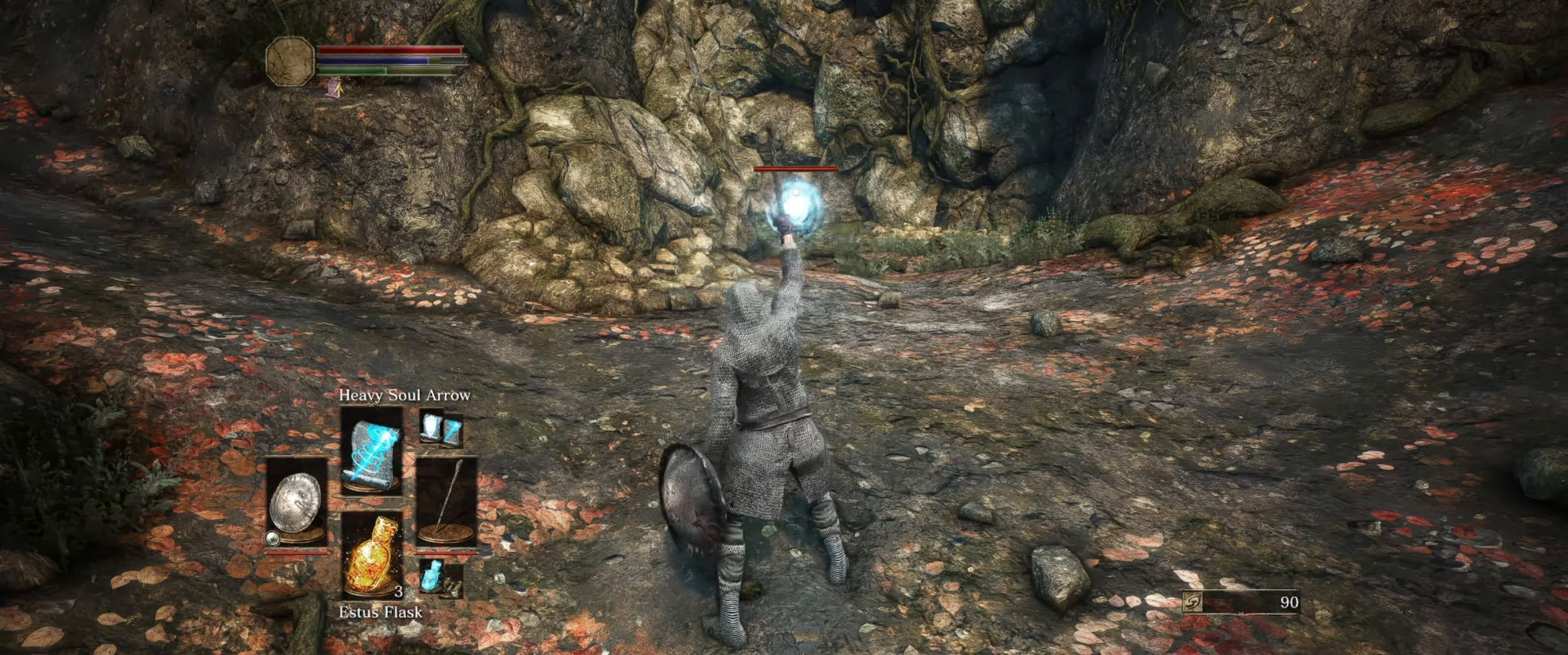
{"buttons": ["L1"], "left_stick": "up", "right_stick": "center", "events": [[233, "DPAD_RIGHT", "down"], [333, "DPAD_RIGHT", "up"]]}